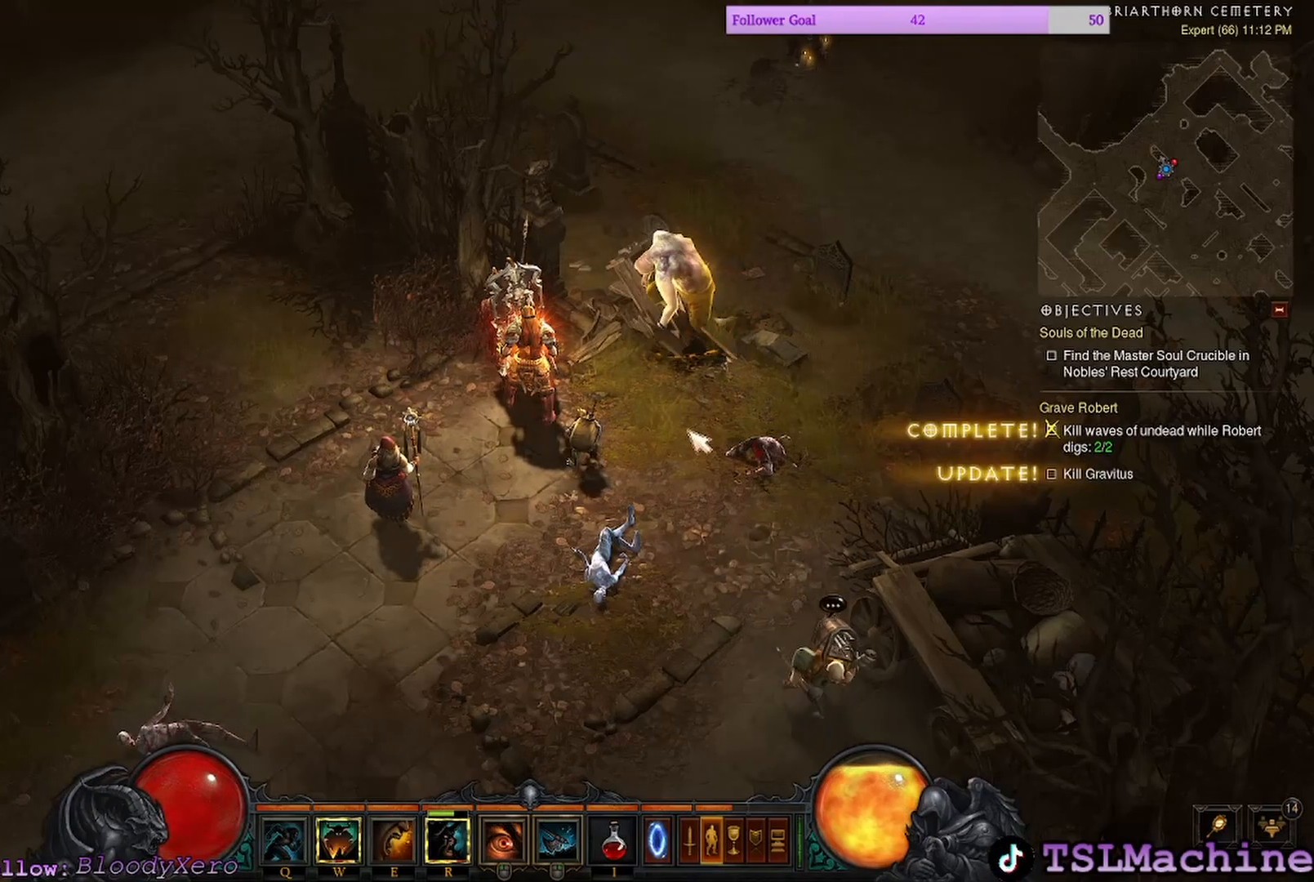
Gameplay with keyboard and mouse; each line is a JSON object with the keys and mouse buttons held at the frame after it. "events" lists presses ("down") and releases ("up") of "2", "3", "4", "a", "alt", "c", "caps_lock", "ctrl", "d", "e", "escape", "f1", "g", "q", "r", "s", "shift", "space", "tab", "tilde", "v", "w", "x", "z", "mouse_left", "mouse_wheel" and "mouse_right" between this image and that frame as [ms after this image, input, new state], when the widget could be followed in between. "mouse_left", "mouse_wheel", "mouse_right" = the "left", "wheel", "right" buttons of the "mouse" list. No other keys are recorded. "wheel" means that the mouse wheel is clicked or scrolled. Mouse movement is not recorded. Not read: 1 f.
{"keys": [], "mouse": ["left"], "events": [[100, "mouse_left", "down"]]}
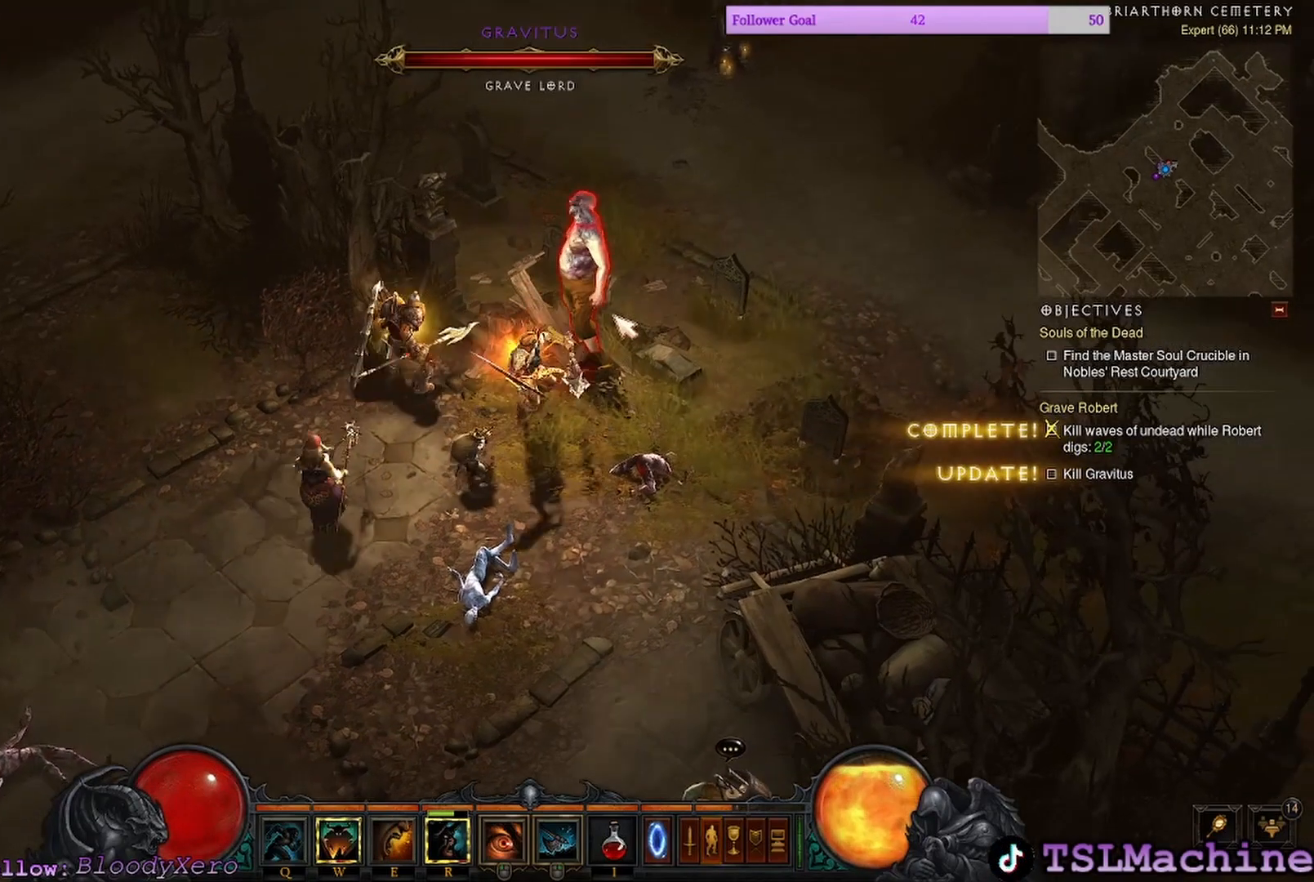
{"keys": [], "mouse": ["left"], "events": []}
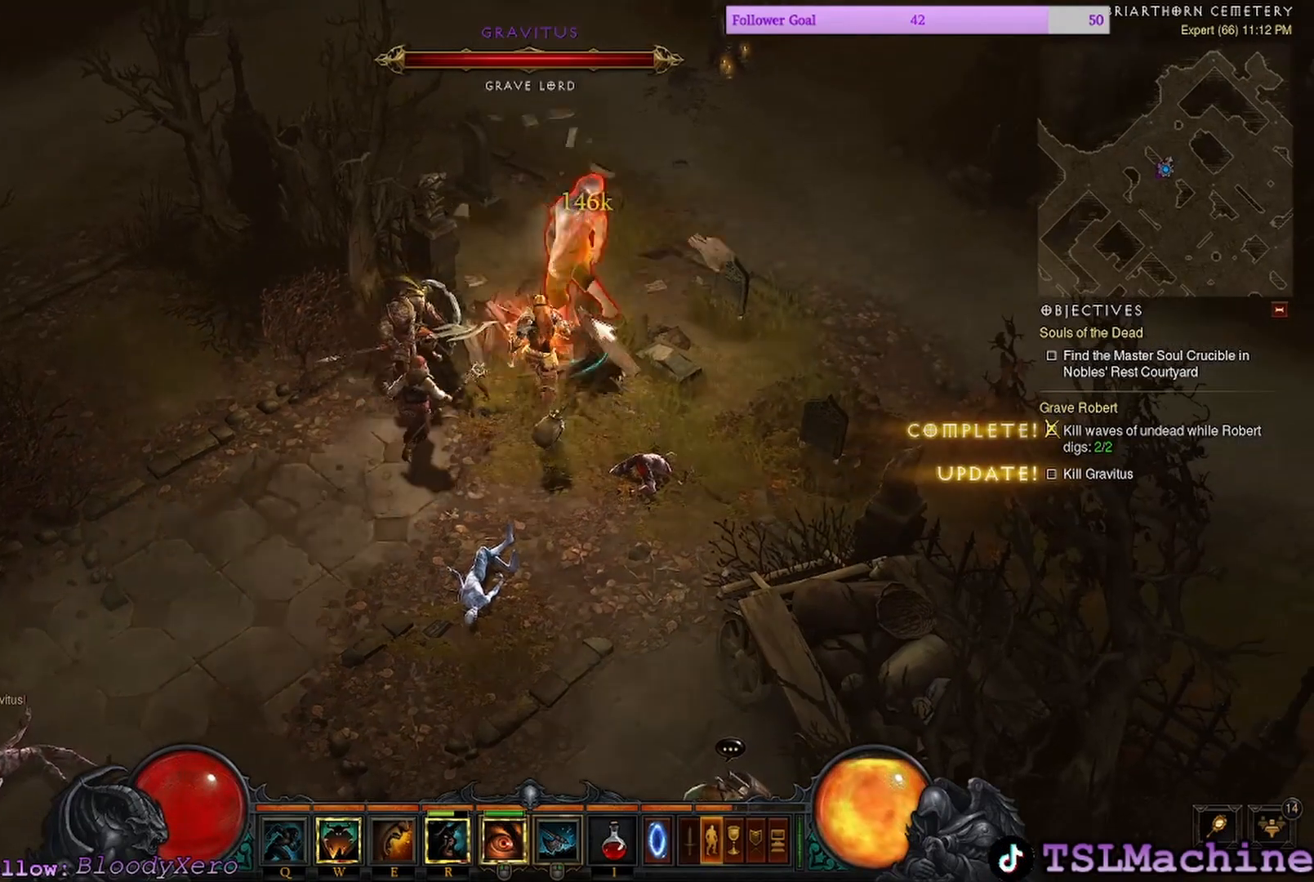
{"keys": ["e"], "mouse": [], "events": [[317, "e", "down"], [500, "mouse_left", "up"]]}
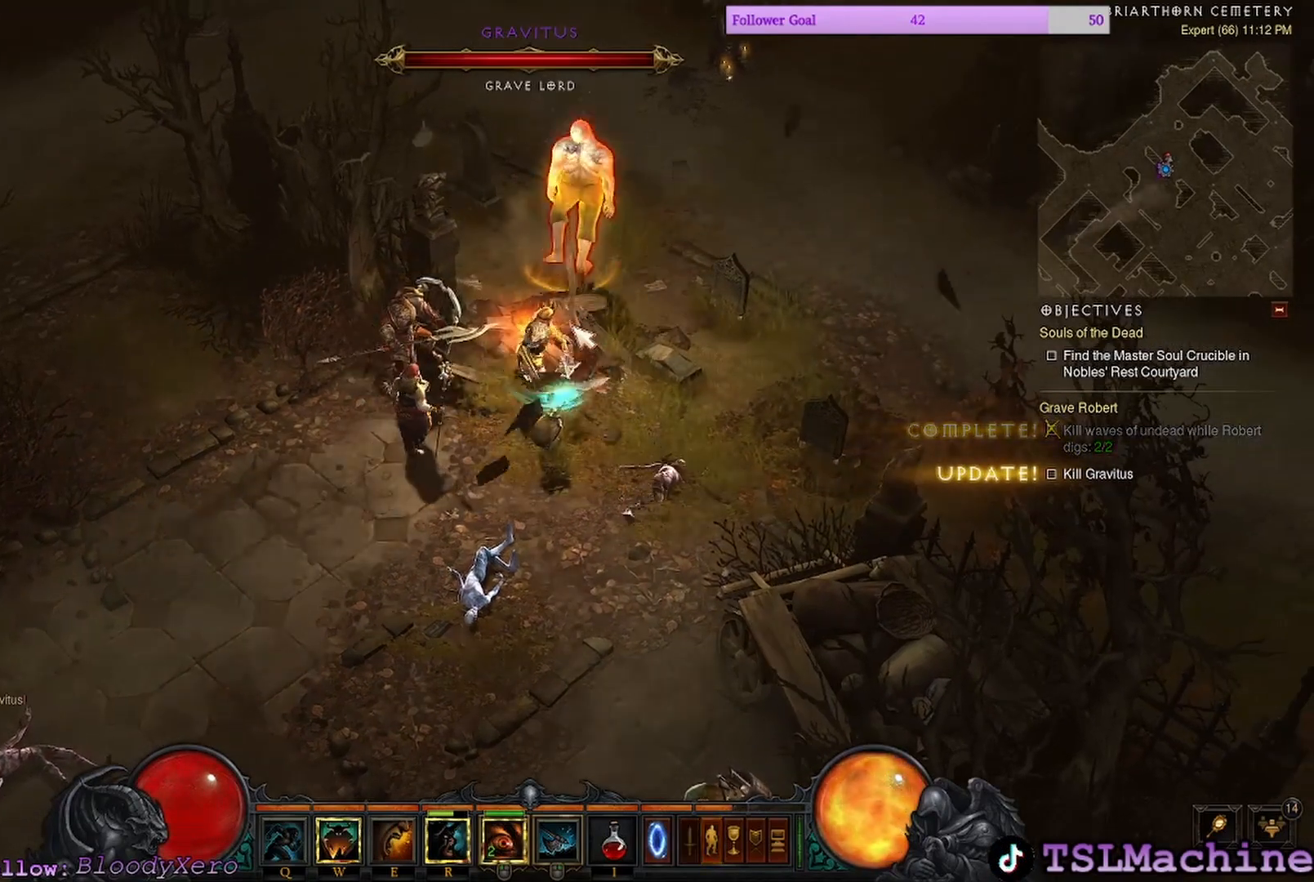
{"keys": [], "mouse": [], "events": [[200, "e", "up"]]}
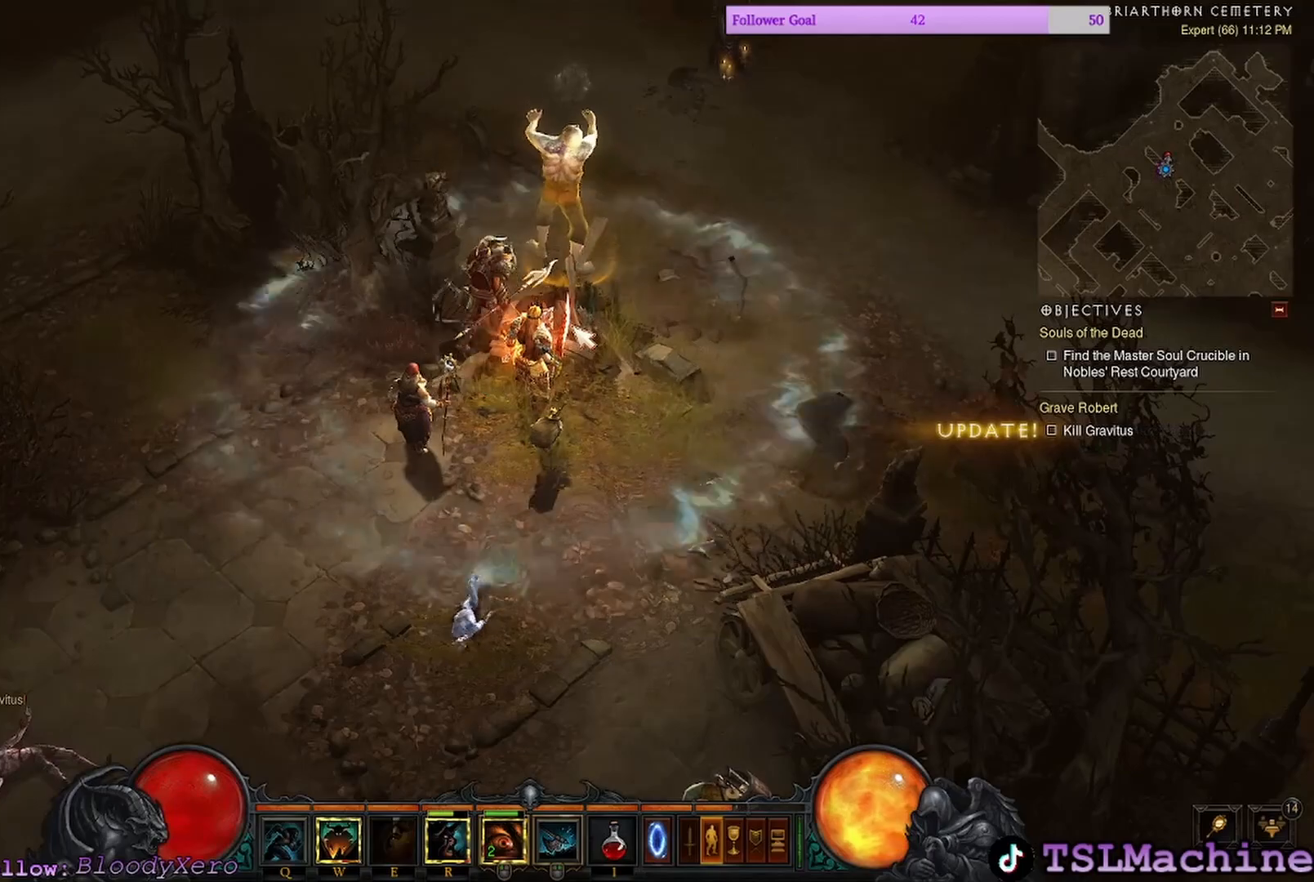
{"keys": [], "mouse": ["right"], "events": [[250, "mouse_right", "down"]]}
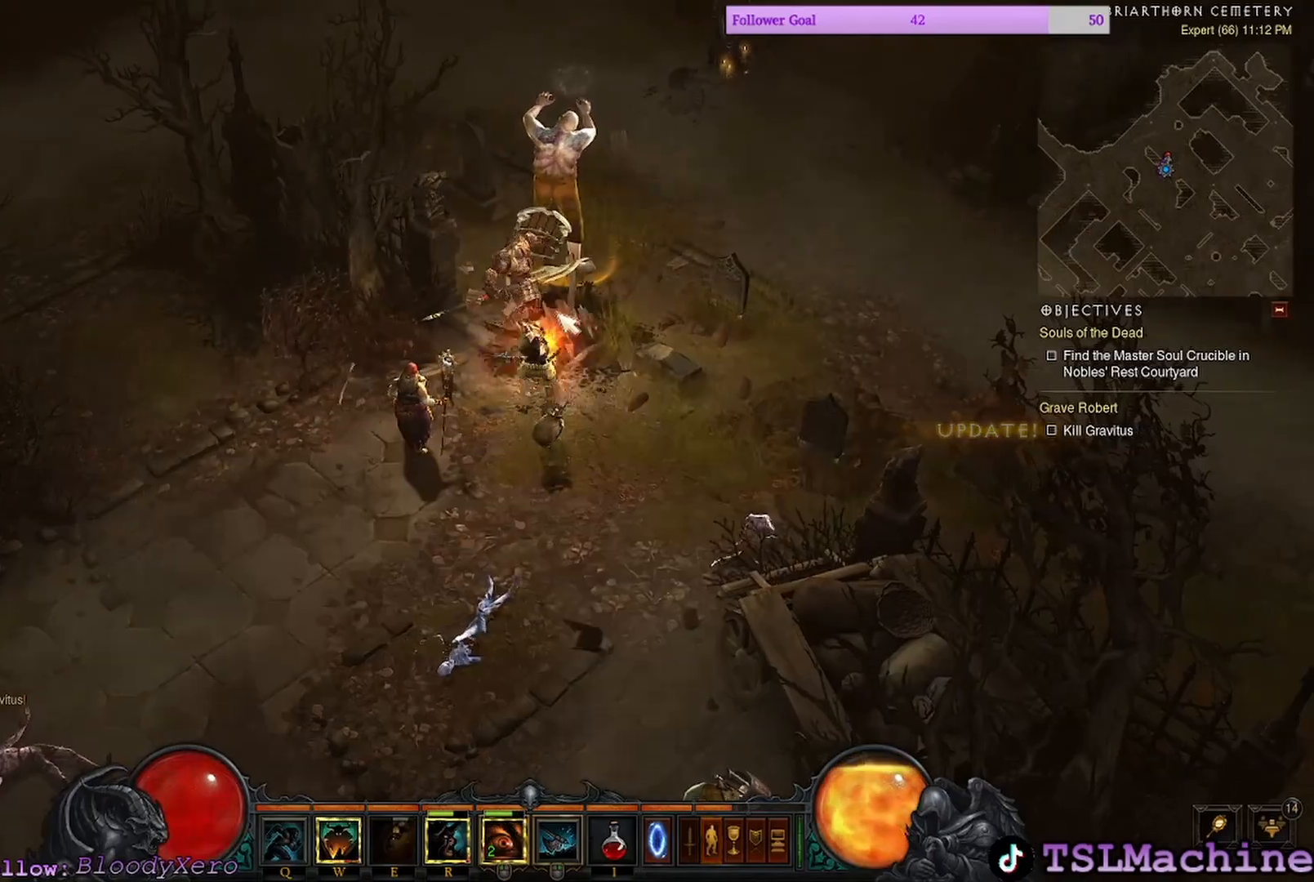
{"keys": [], "mouse": ["left"], "events": [[133, "mouse_right", "up"], [250, "mouse_left", "down"]]}
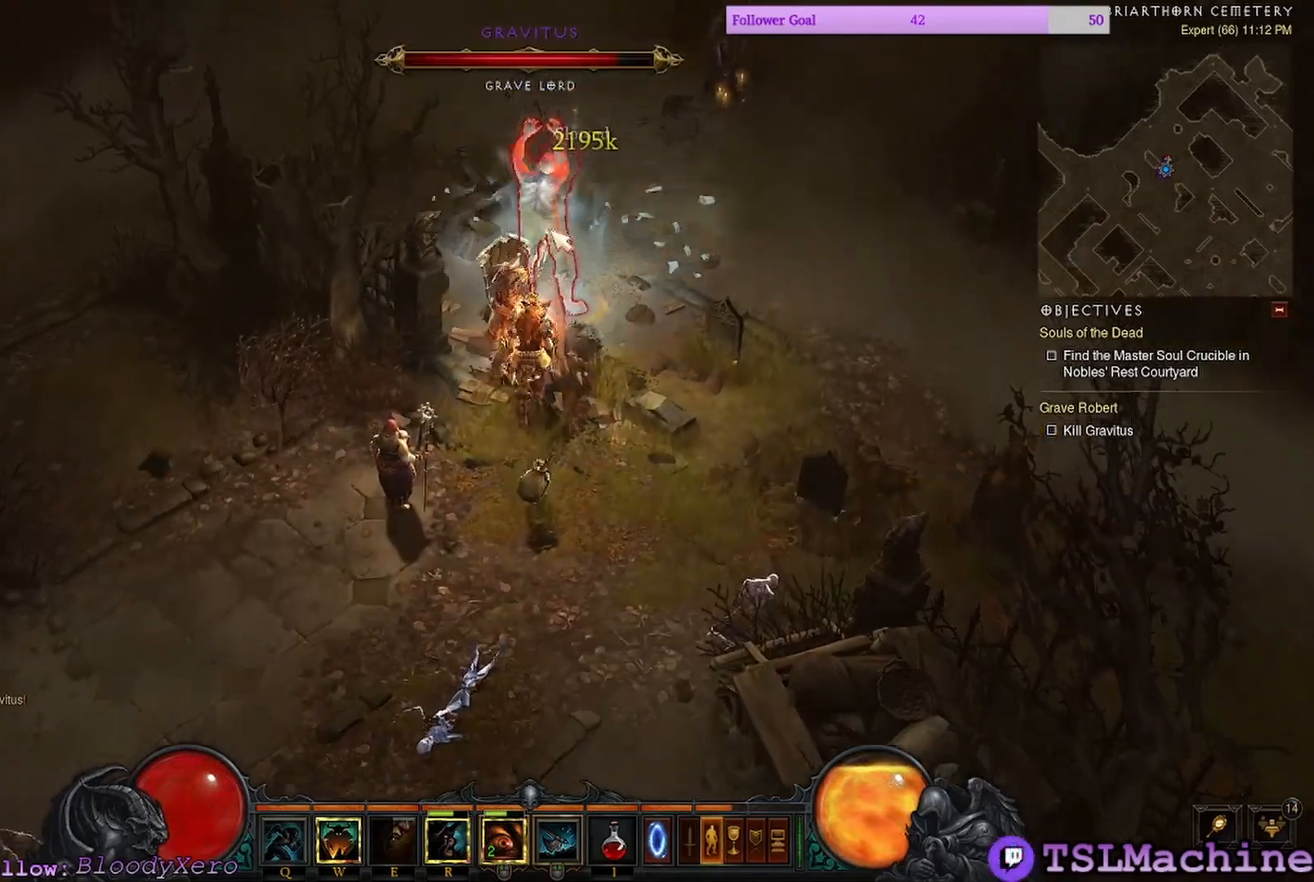
{"keys": [], "mouse": ["left"], "events": []}
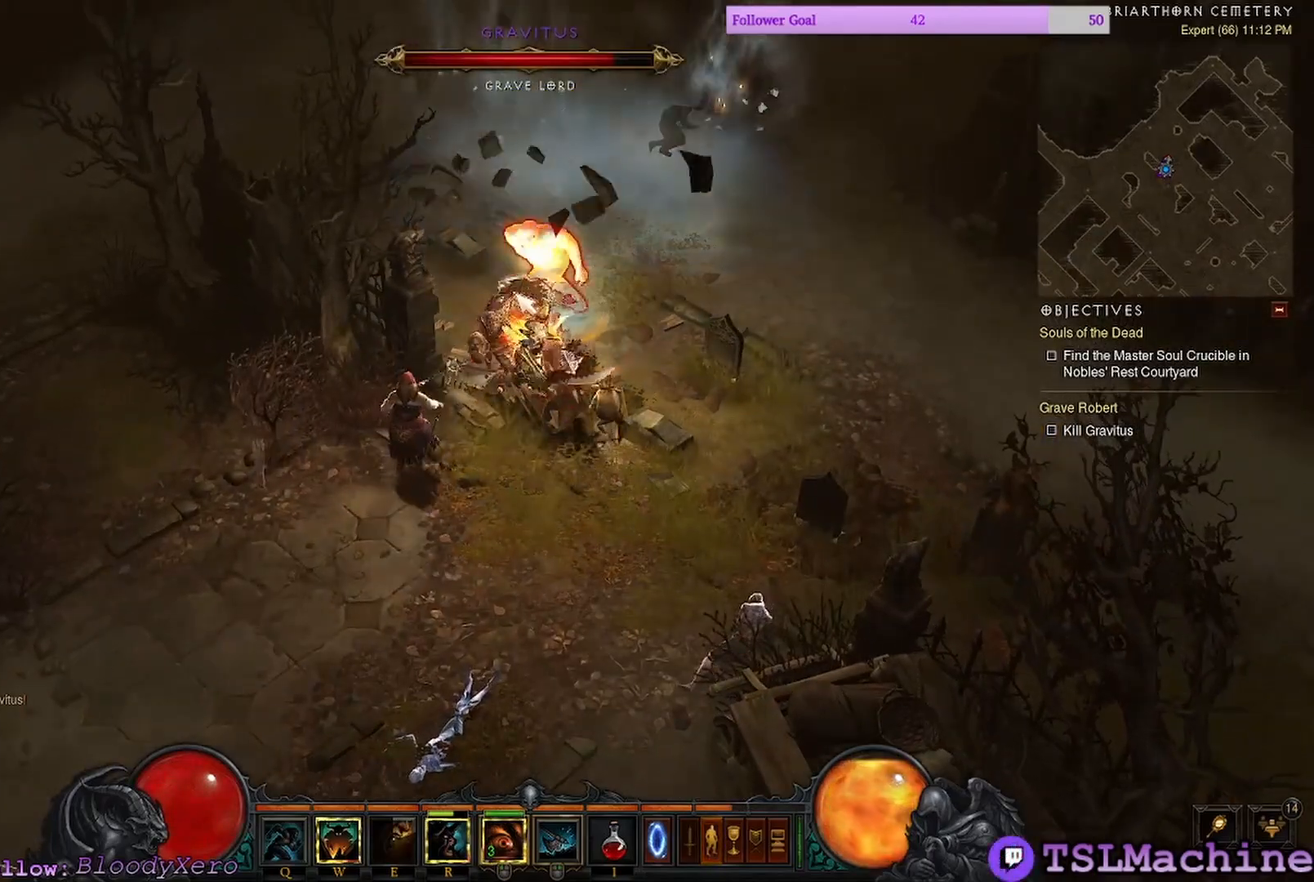
{"keys": [], "mouse": ["left"], "events": []}
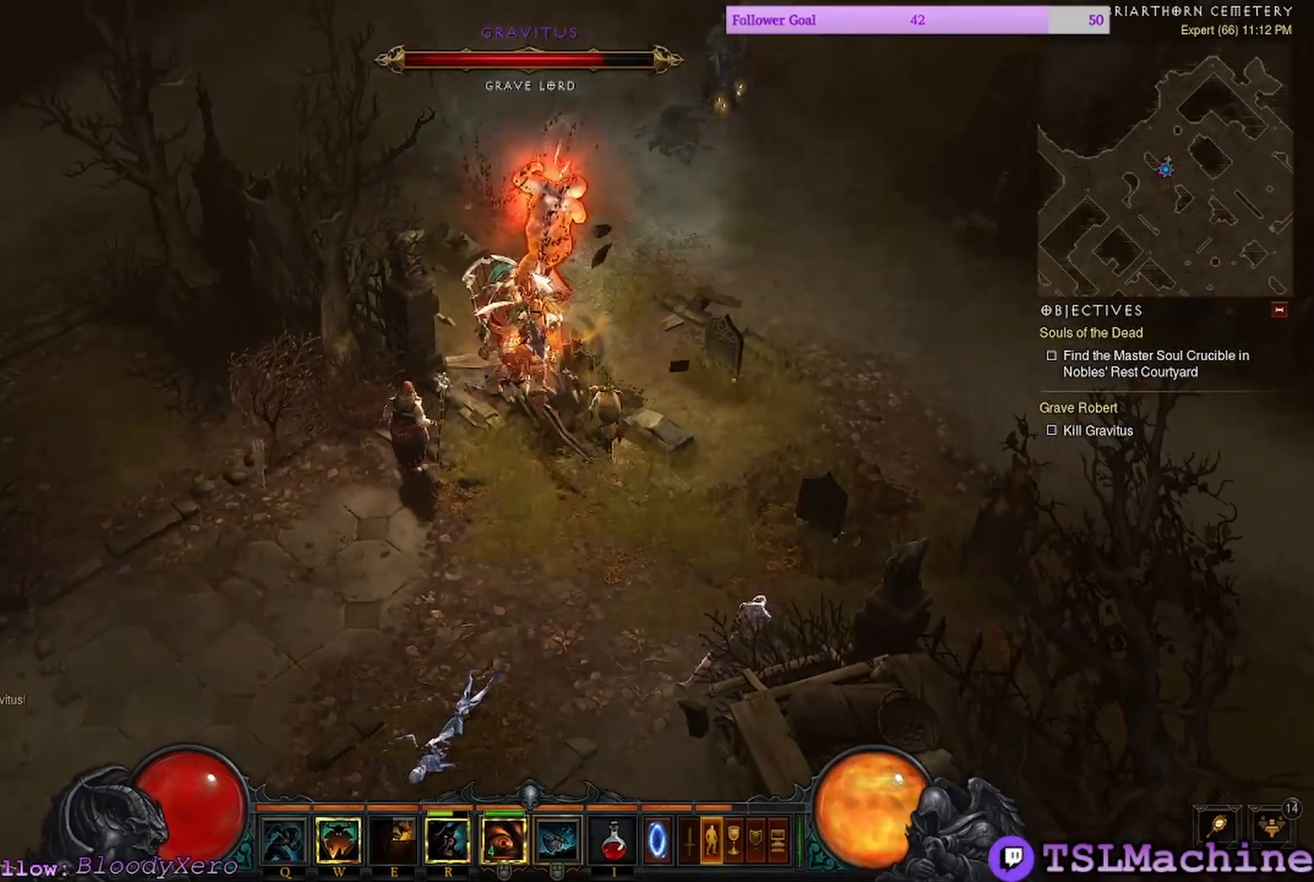
{"keys": [], "mouse": [], "events": [[117, "mouse_right", "down"], [233, "mouse_left", "up"], [467, "mouse_right", "up"]]}
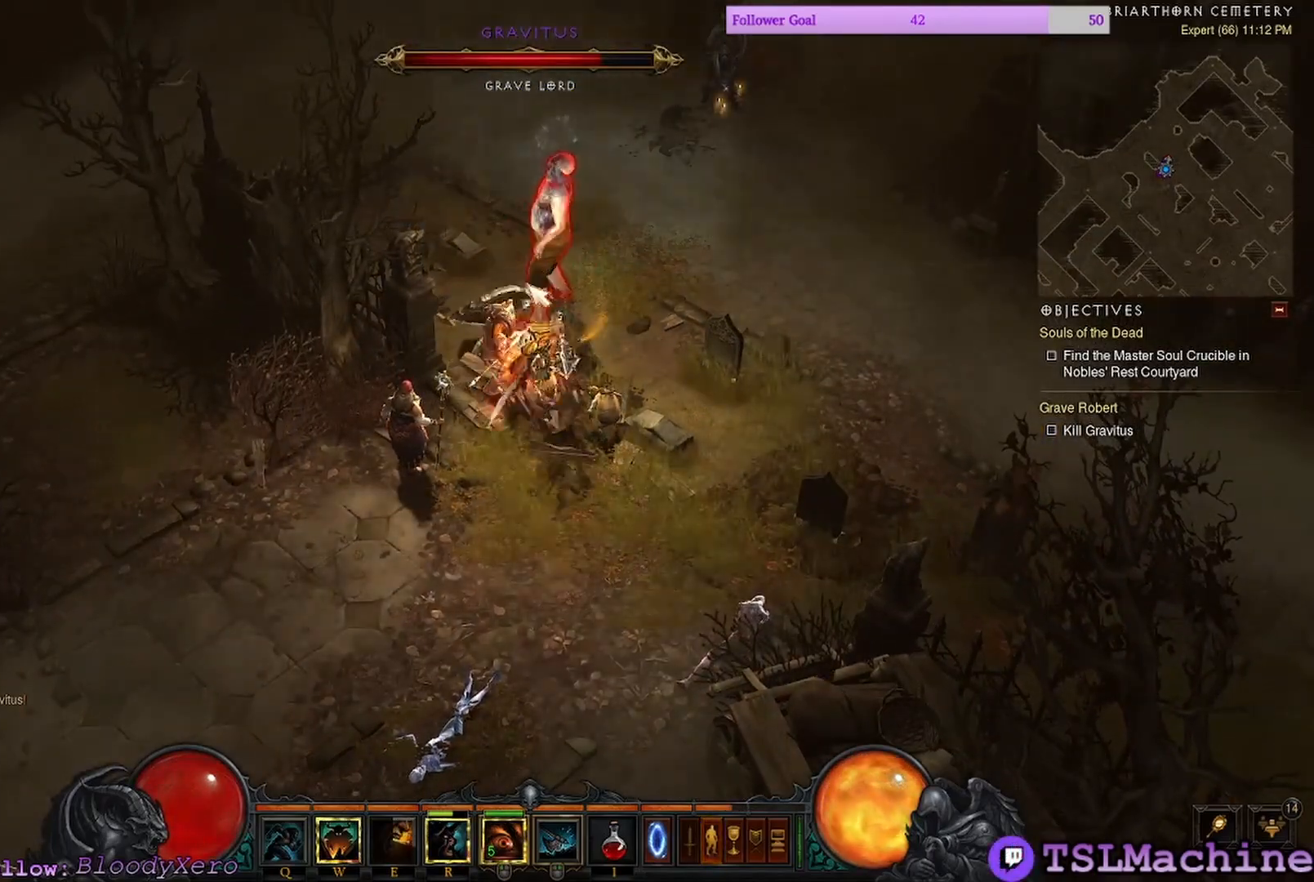
{"keys": [], "mouse": ["left"], "events": [[150, "mouse_left", "down"]]}
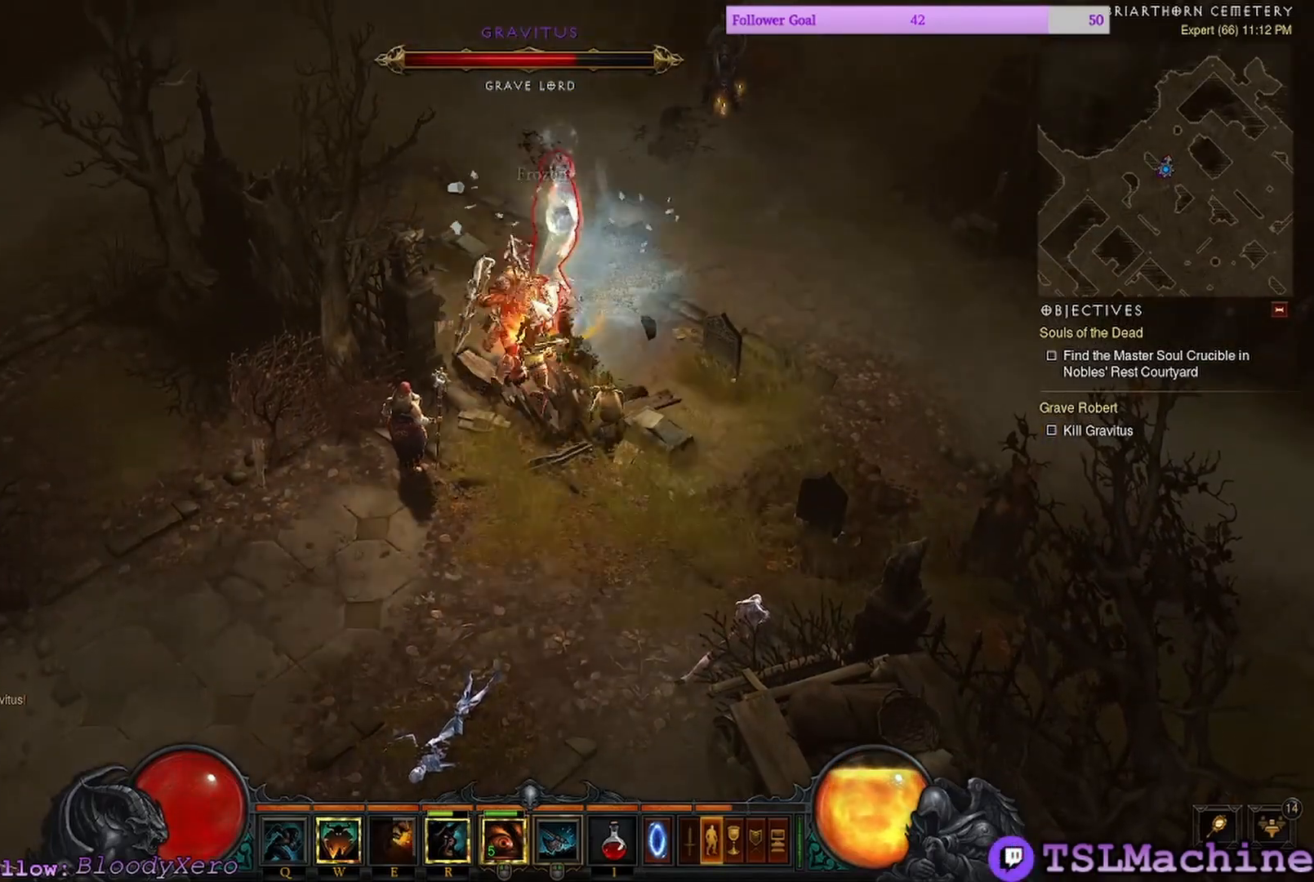
{"keys": [], "mouse": ["left"], "events": []}
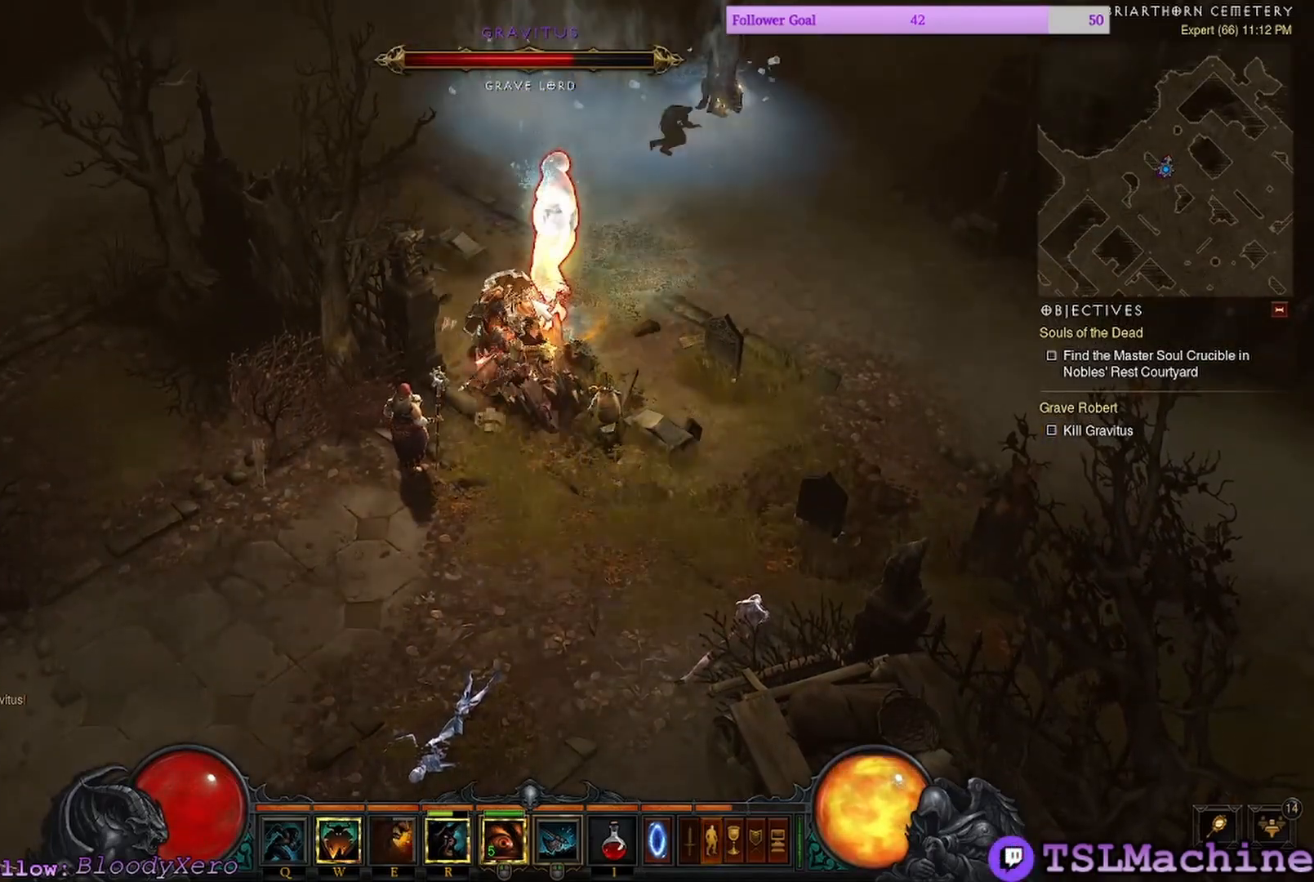
{"keys": [], "mouse": ["left"], "events": []}
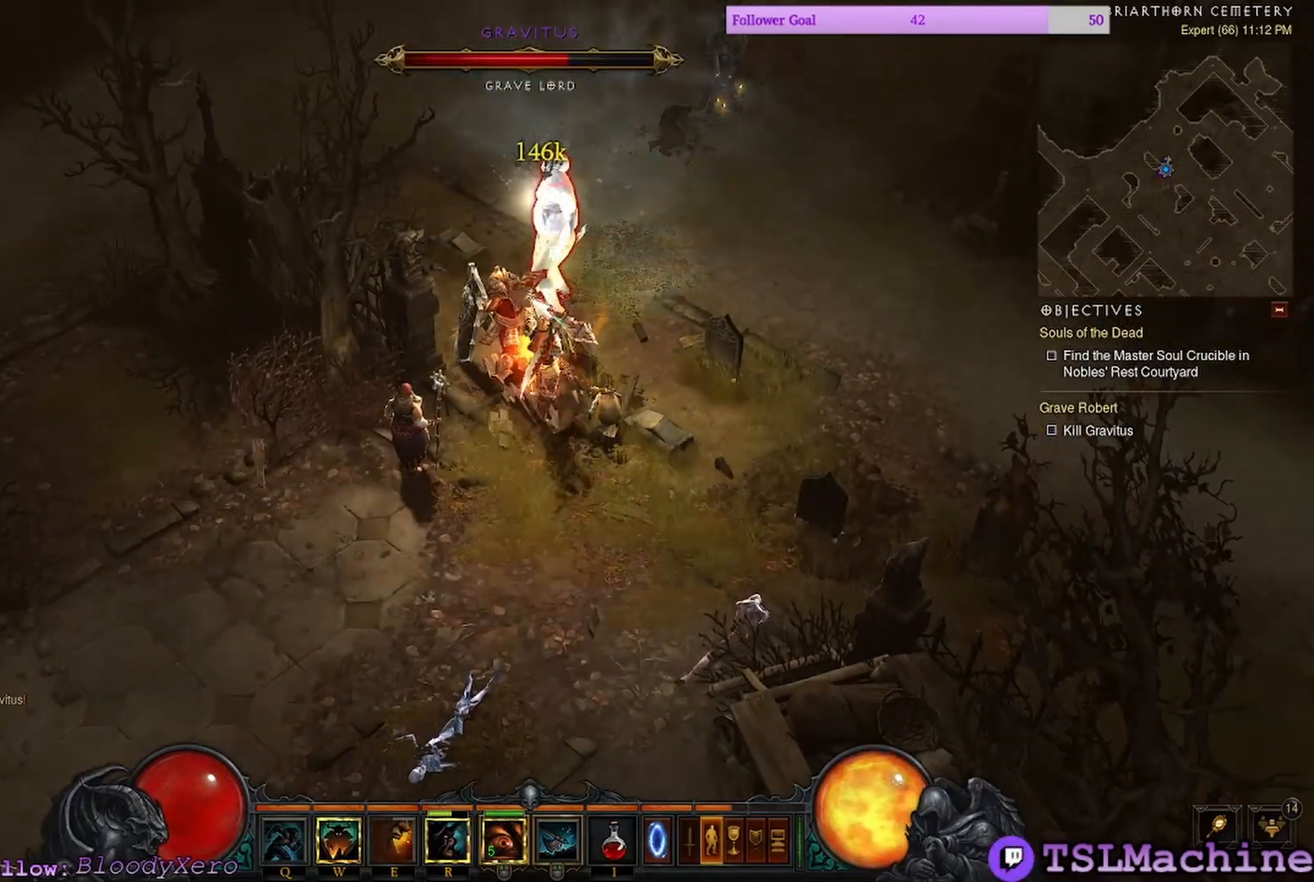
{"keys": [], "mouse": [], "events": [[67, "mouse_right", "down"], [183, "mouse_left", "up"], [467, "mouse_right", "up"]]}
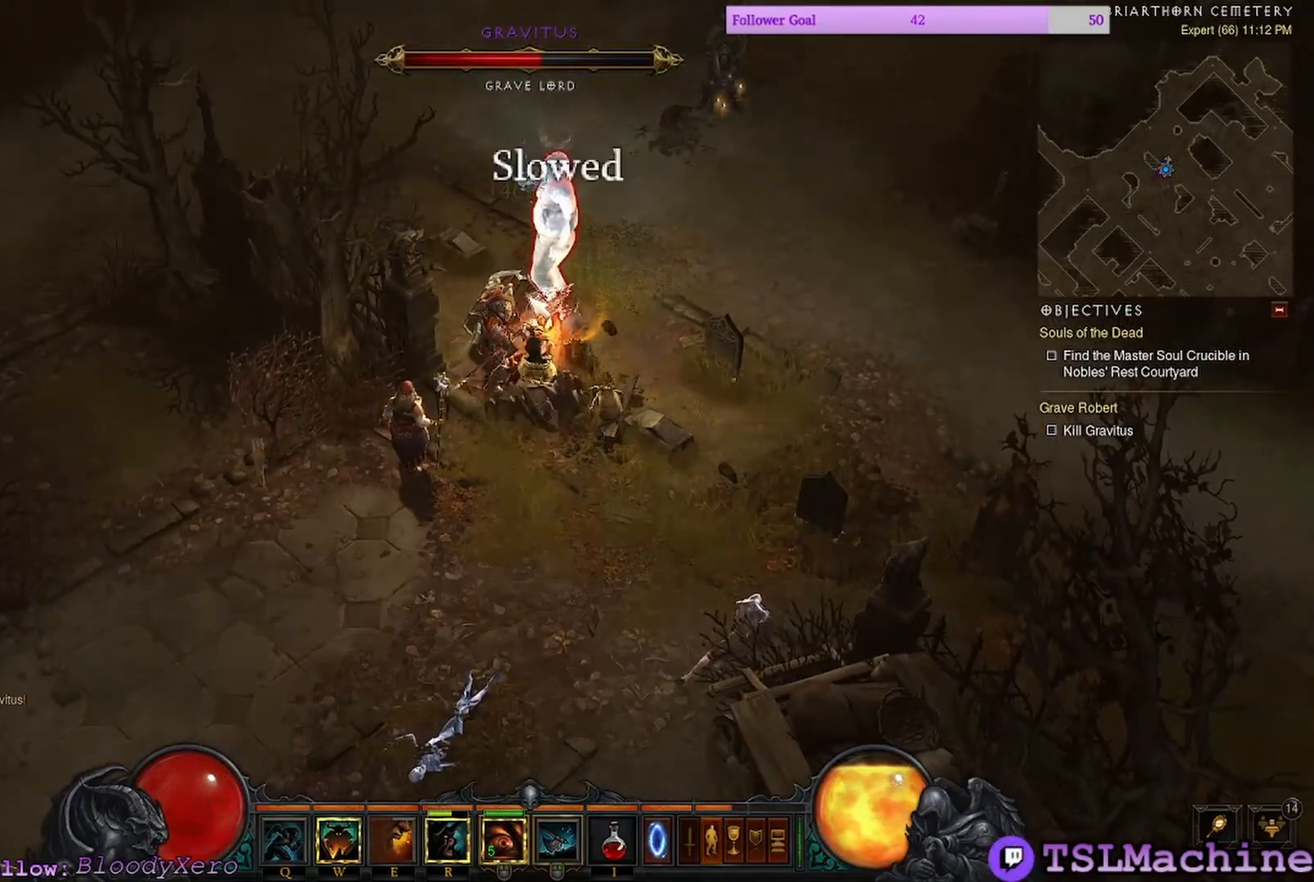
{"keys": [], "mouse": ["left"], "events": [[150, "mouse_left", "down"]]}
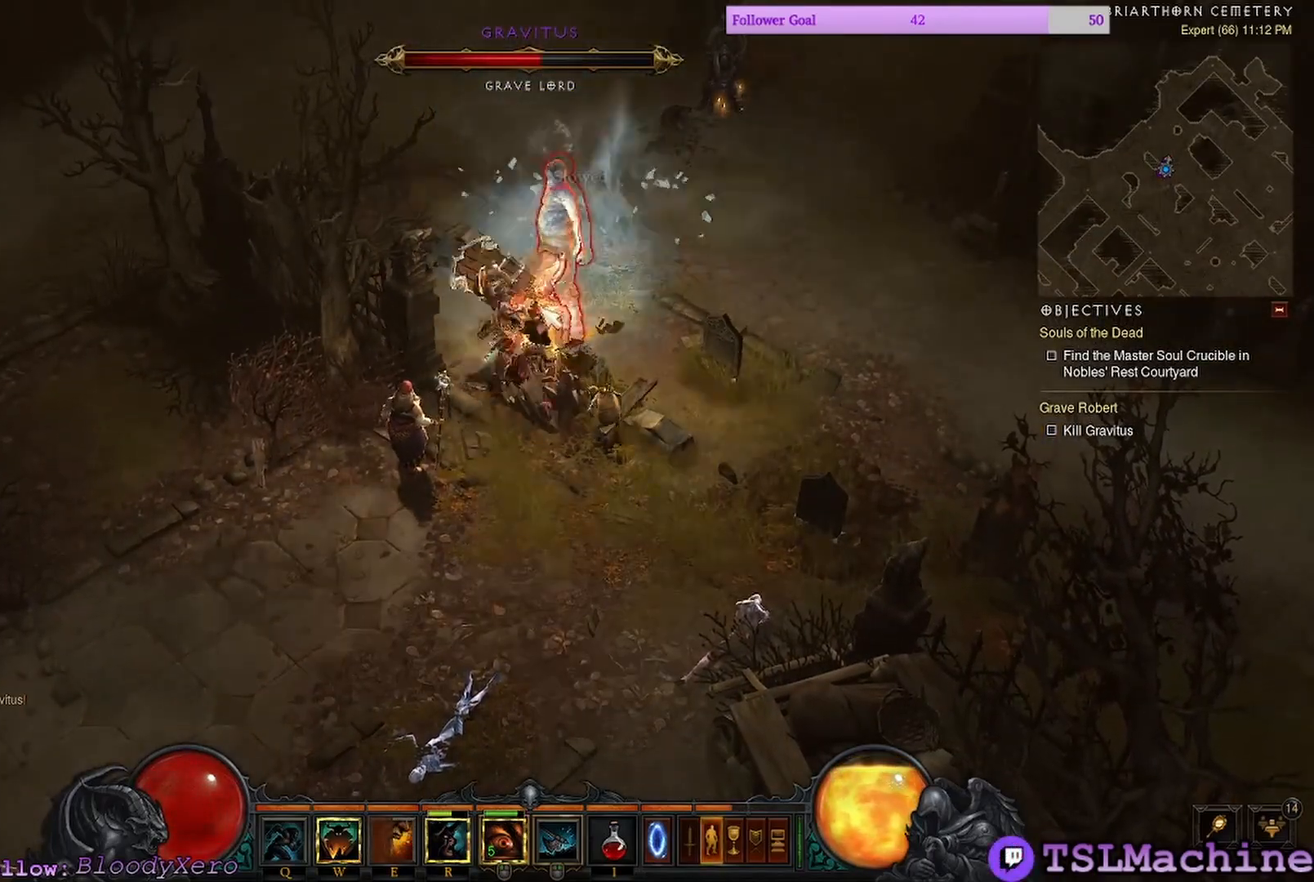
{"keys": [], "mouse": ["left"], "events": []}
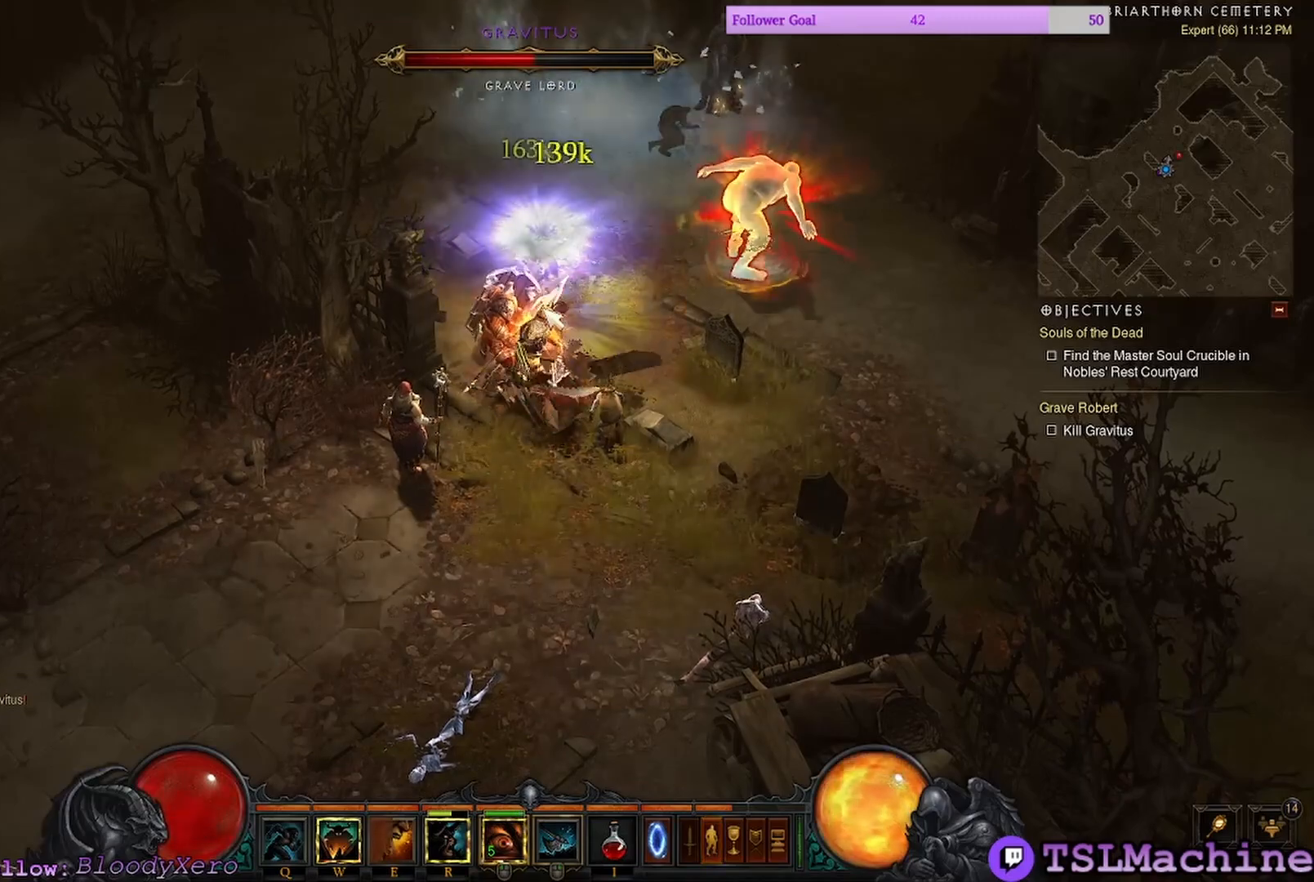
{"keys": [], "mouse": ["left", "right"], "events": [[400, "mouse_right", "down"]]}
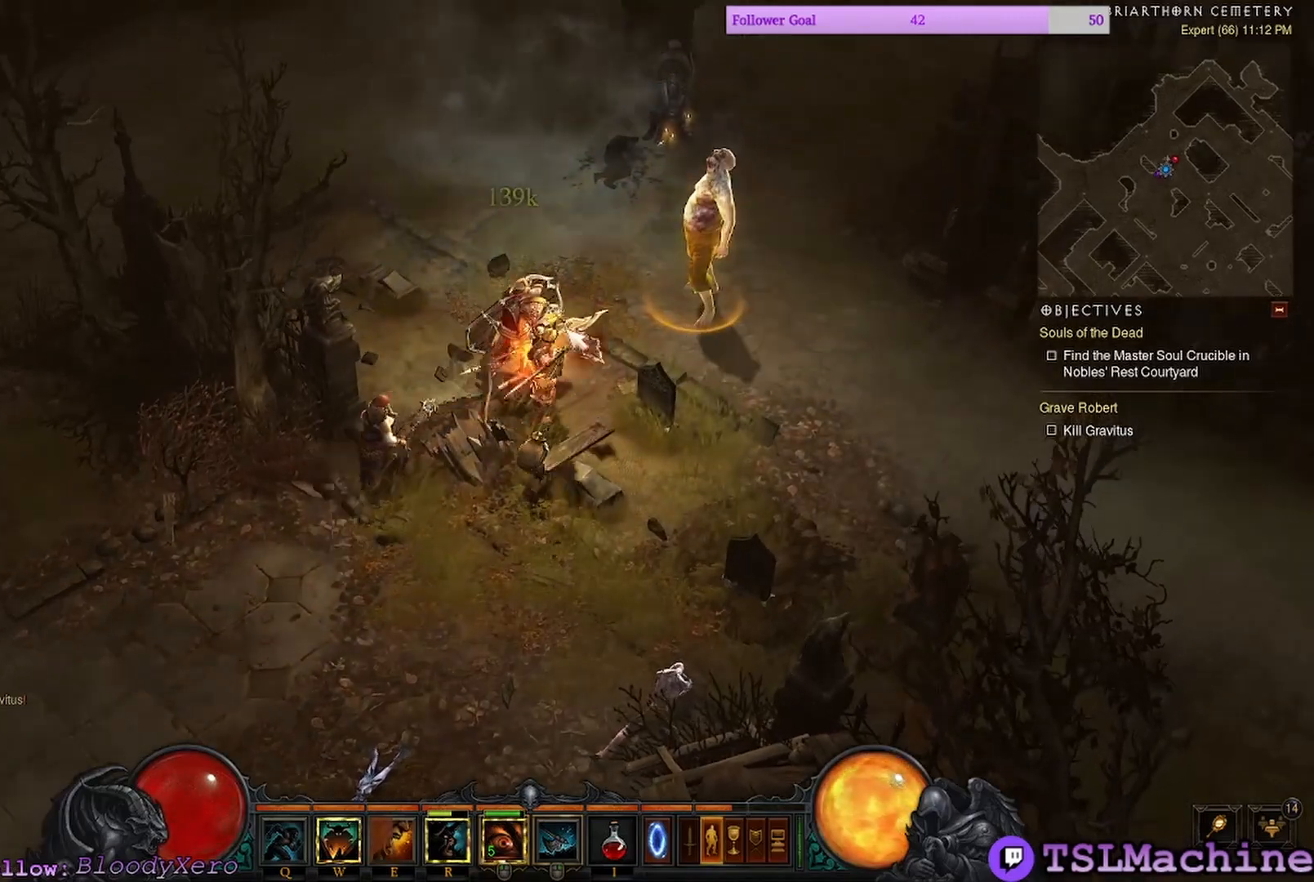
{"keys": [], "mouse": ["left"], "events": [[17, "mouse_left", "up"], [133, "mouse_right", "up"], [383, "mouse_left", "down"]]}
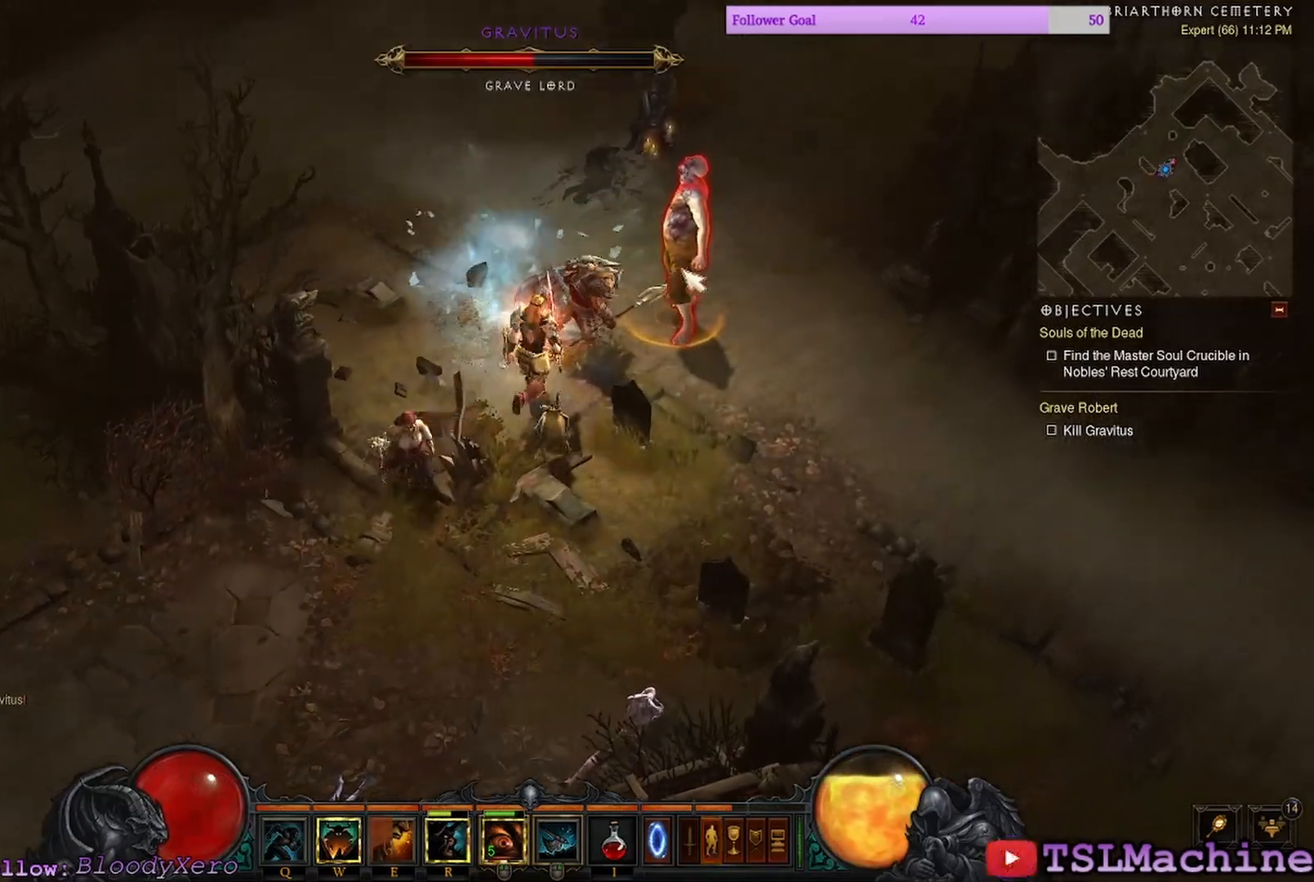
{"keys": [], "mouse": ["left"], "events": []}
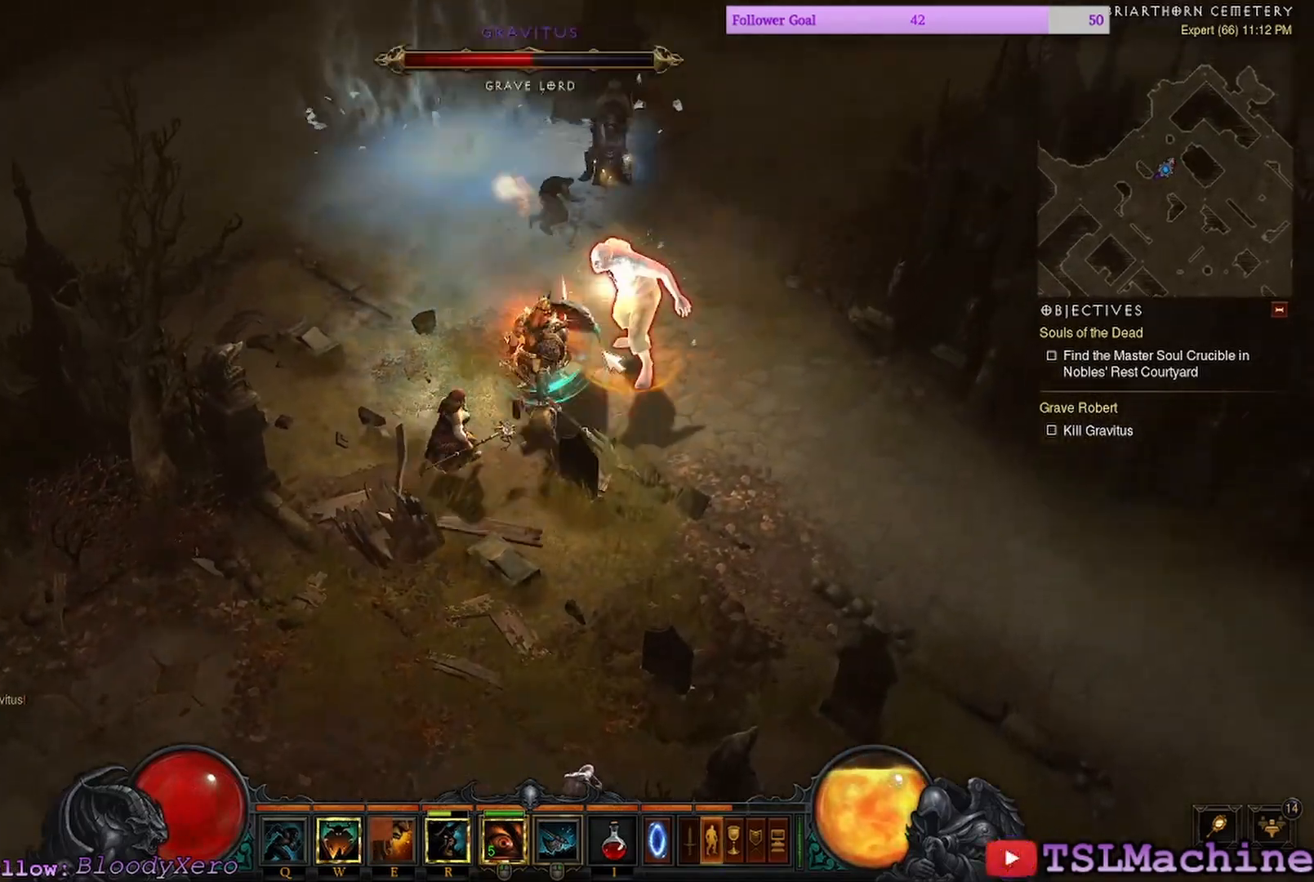
{"keys": [], "mouse": ["left"], "events": []}
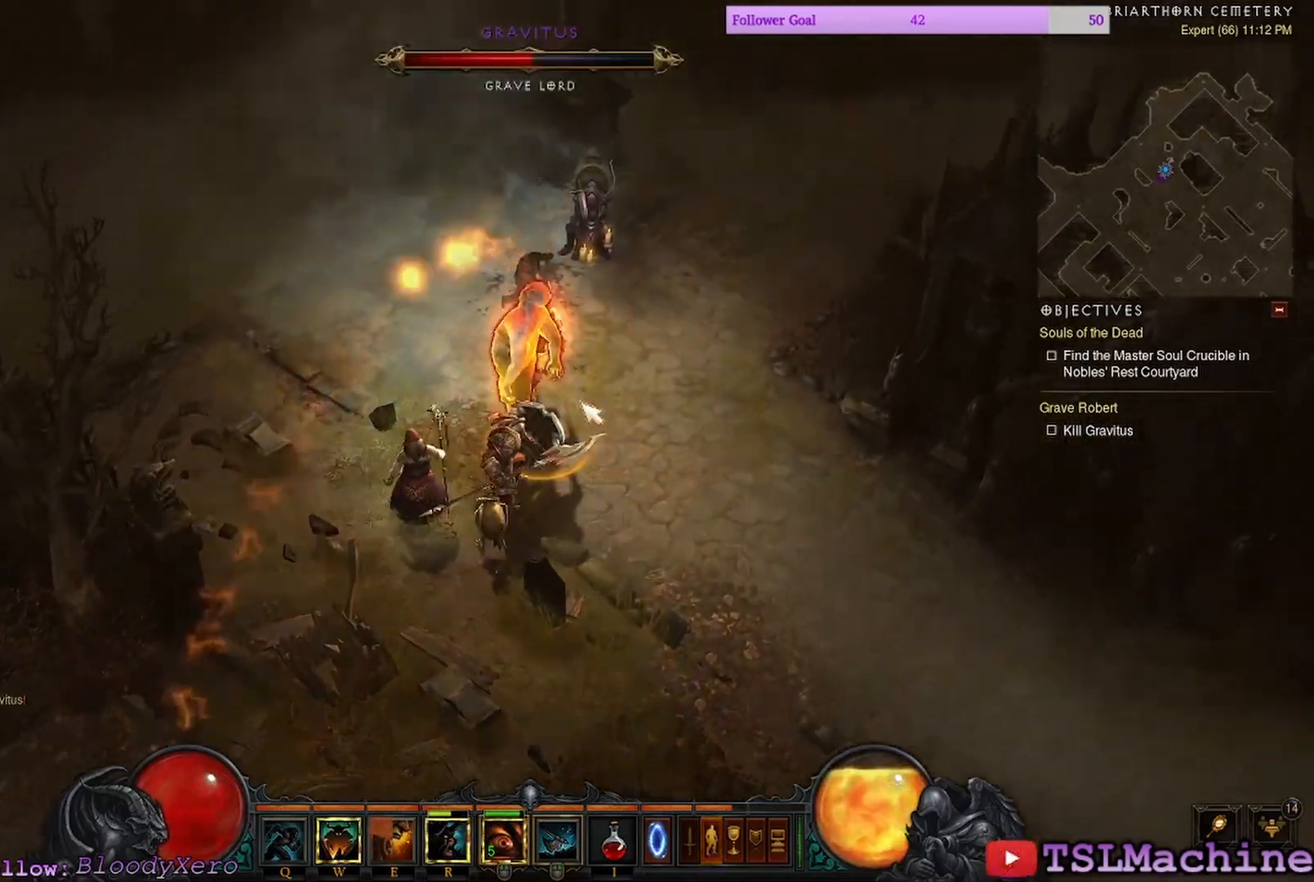
{"keys": ["shift"], "mouse": ["left"], "events": [[333, "shift", "down"]]}
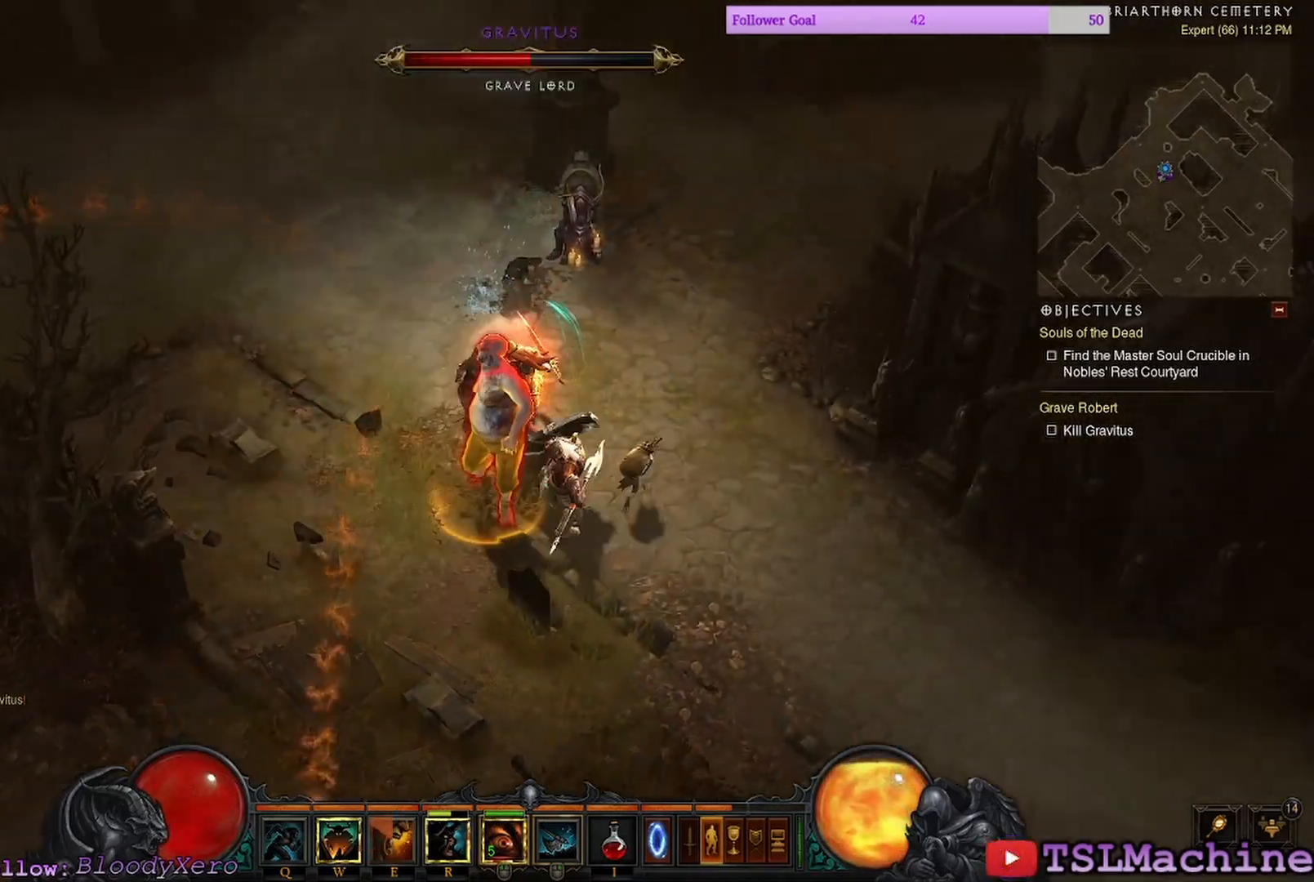
{"keys": [], "mouse": ["left"], "events": [[333, "shift", "up"]]}
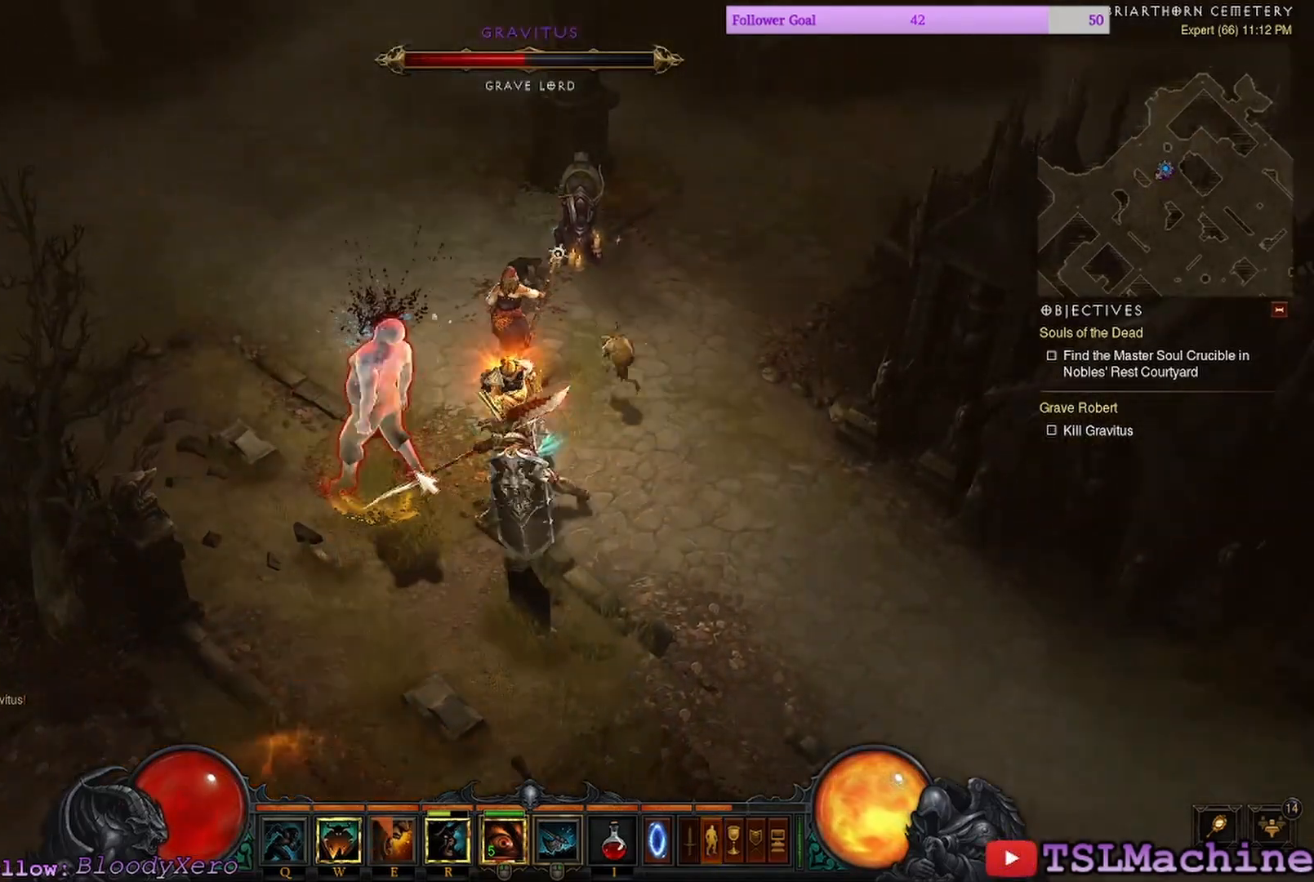
{"keys": [], "mouse": [], "events": [[33, "mouse_right", "down"], [133, "mouse_left", "up"], [383, "mouse_right", "up"]]}
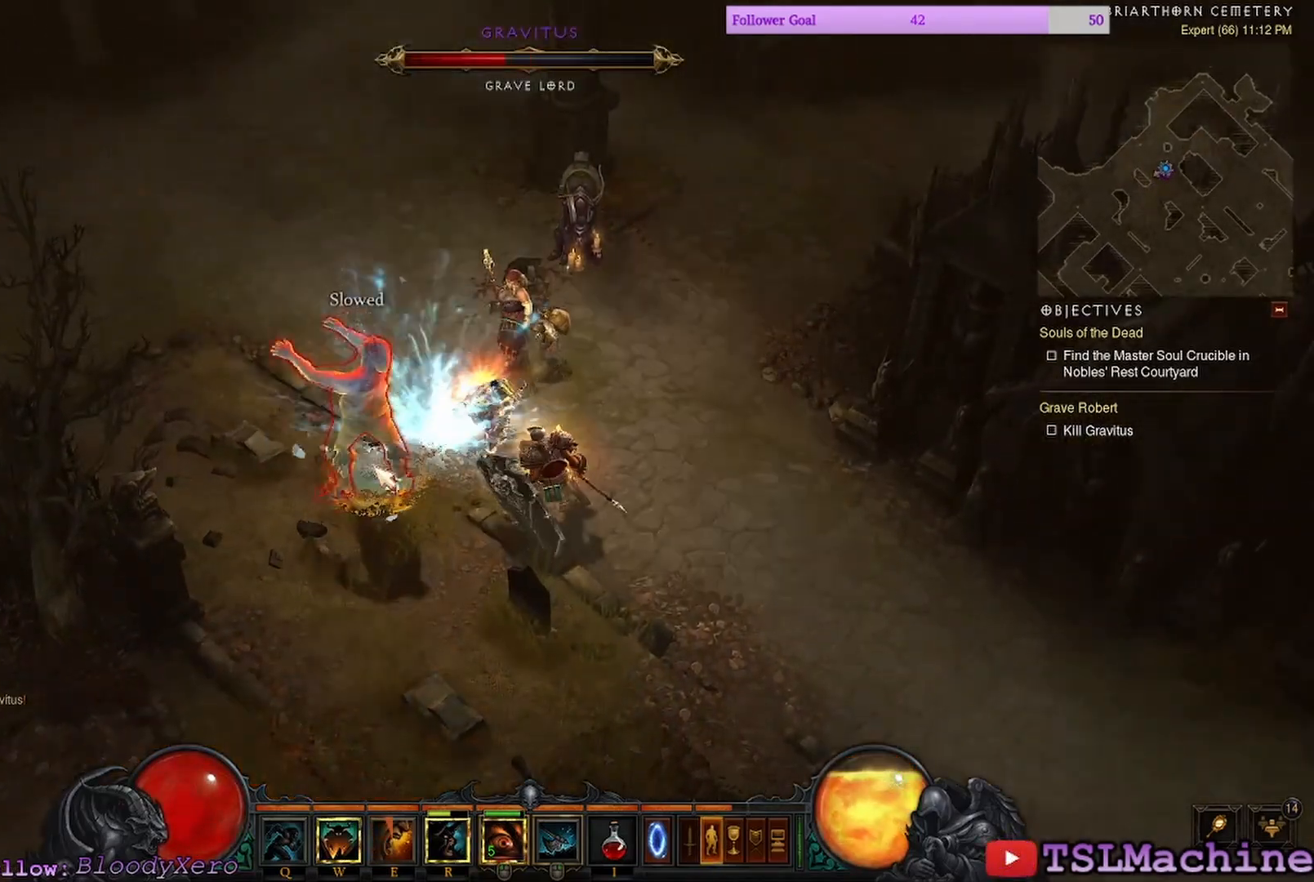
{"keys": [], "mouse": ["left"], "events": [[33, "mouse_left", "down"]]}
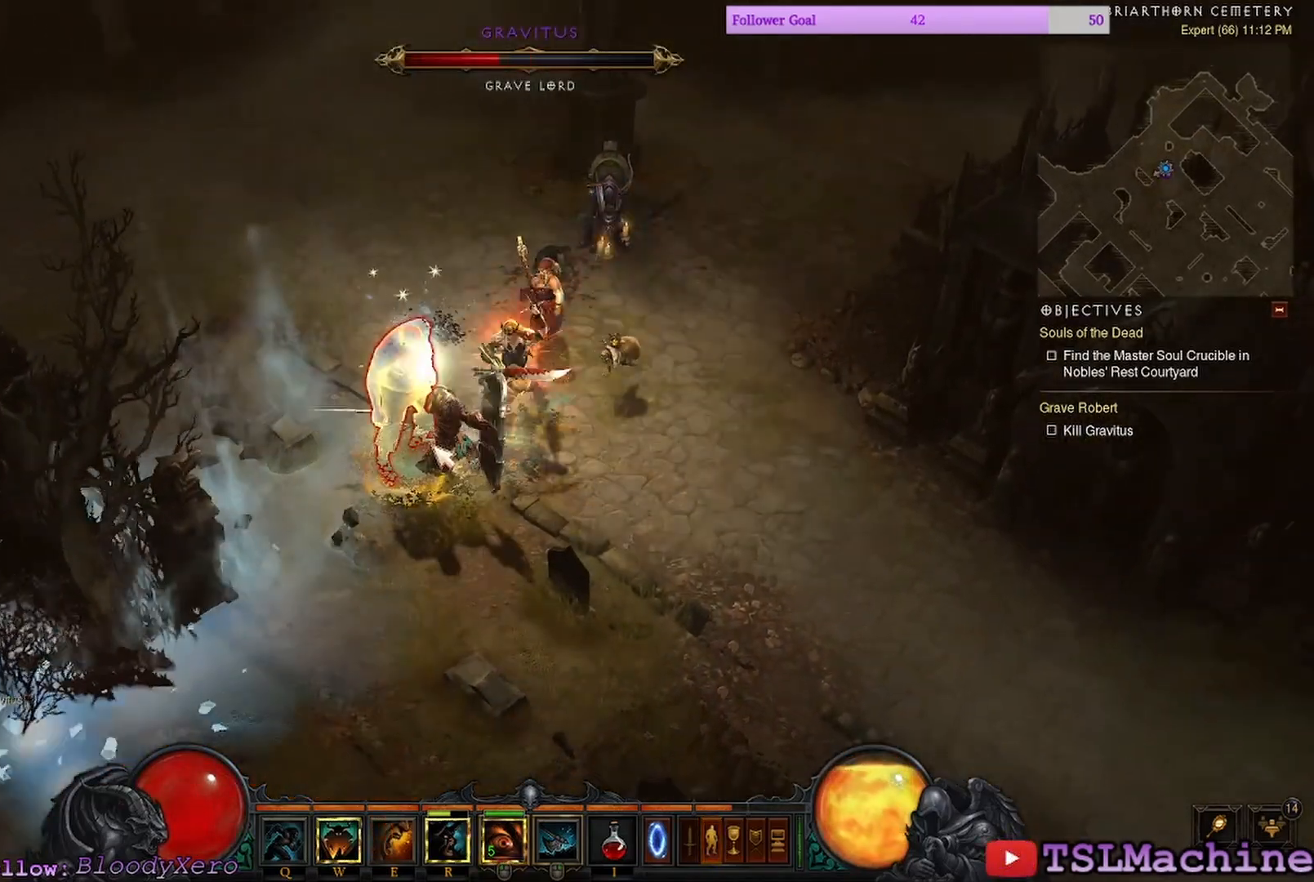
{"keys": [], "mouse": ["left"]}
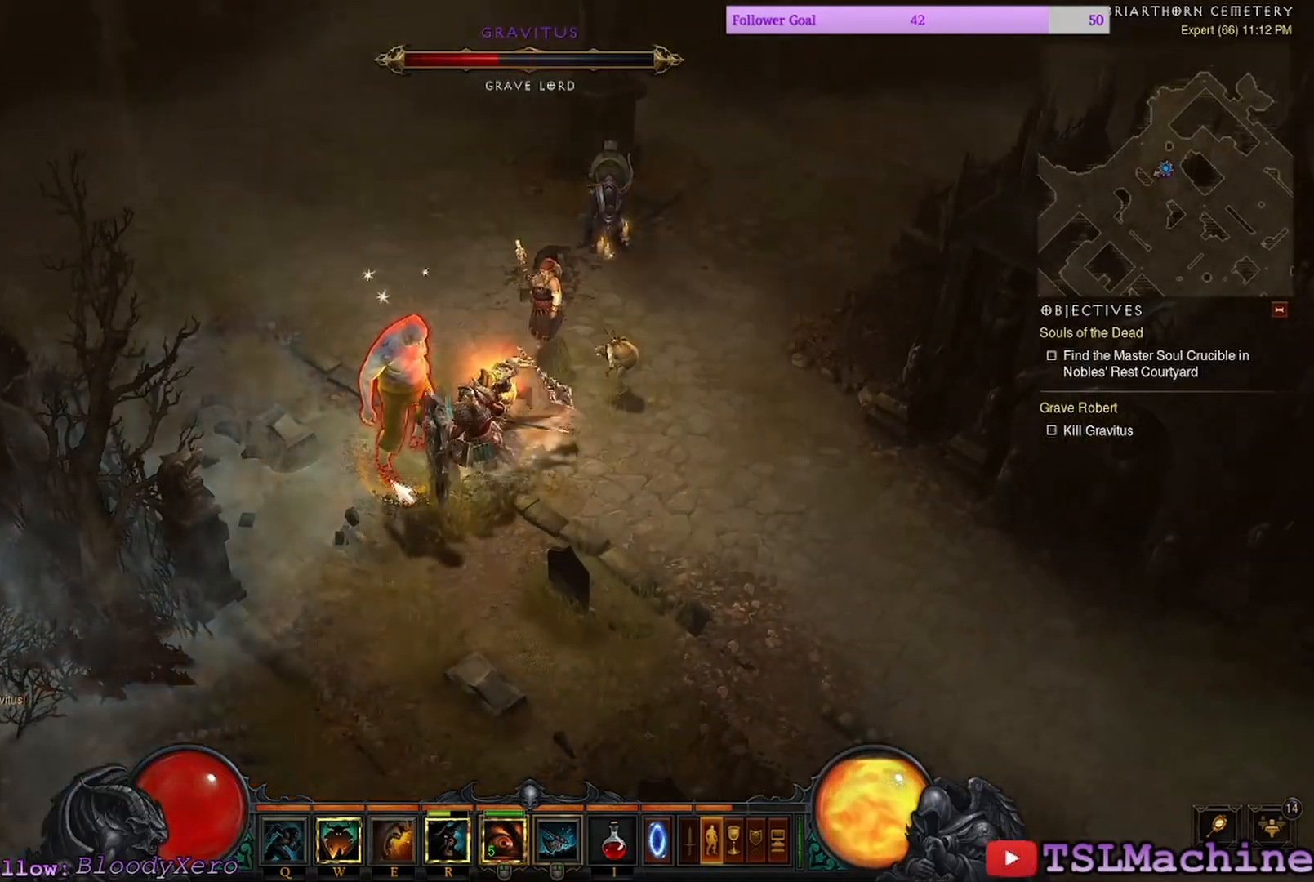
{"keys": [], "mouse": [], "events": [[100, "mouse_right", "down"], [233, "mouse_left", "up"], [483, "mouse_right", "up"]]}
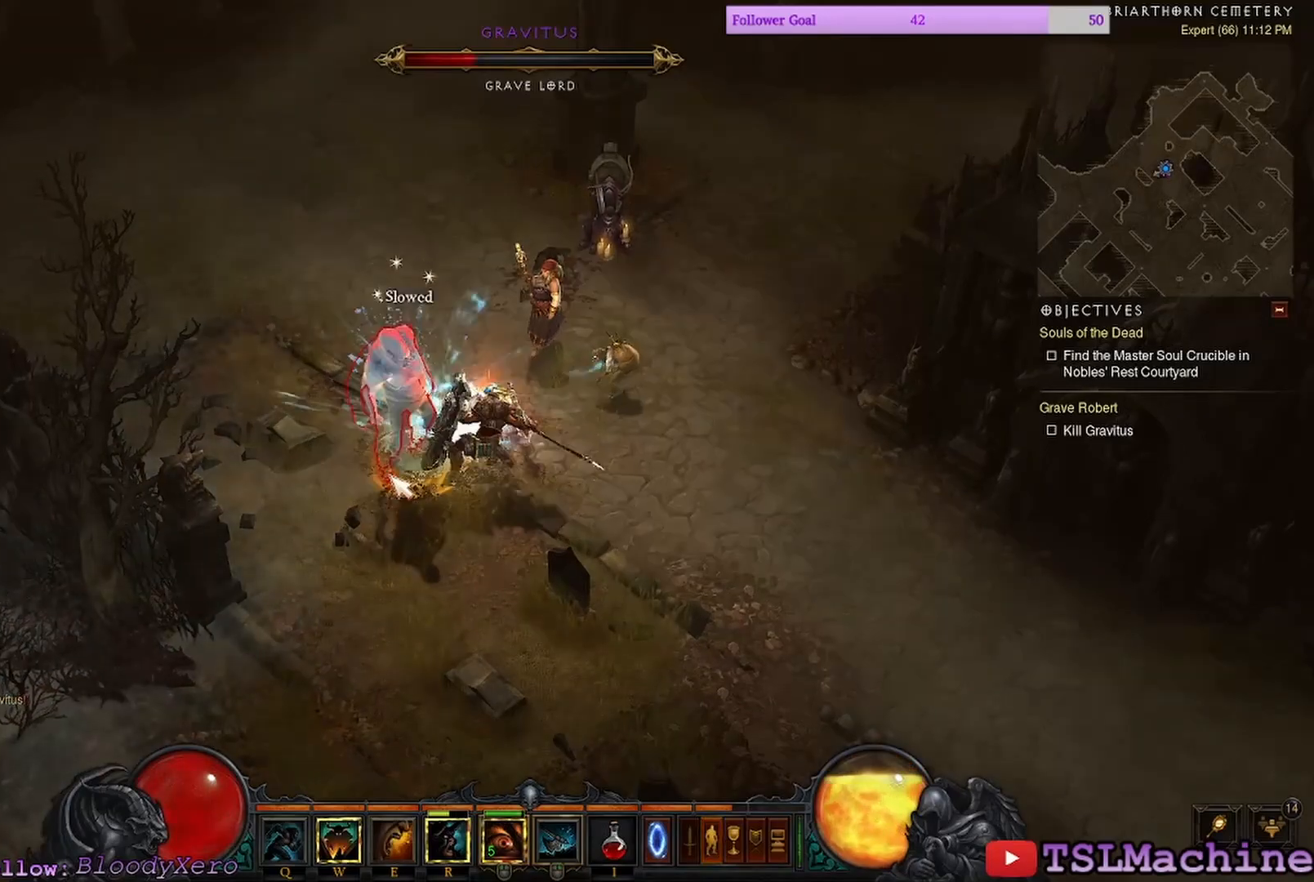
{"keys": [], "mouse": [], "events": [[83, "e", "down"], [467, "e", "up"]]}
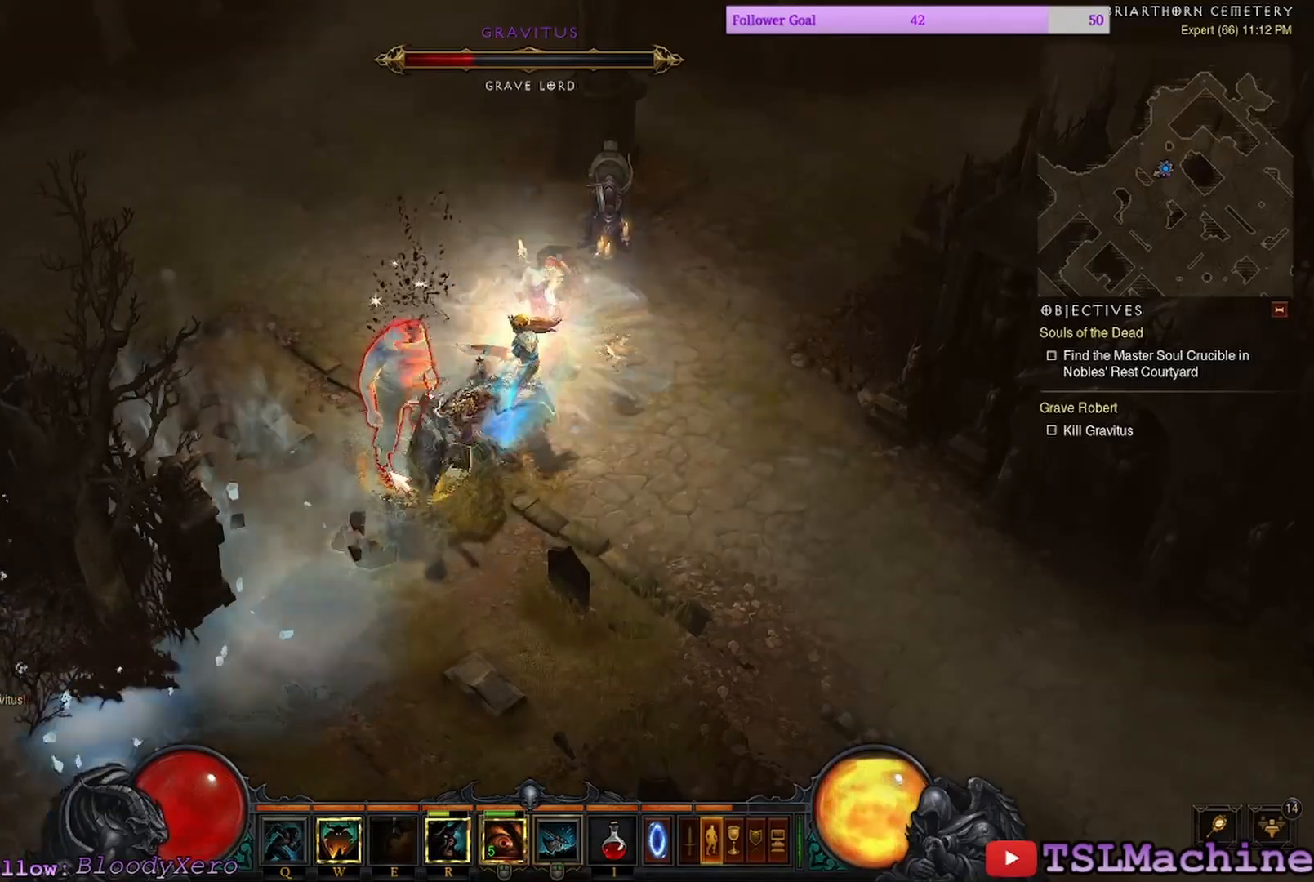
{"keys": [], "mouse": ["left"]}
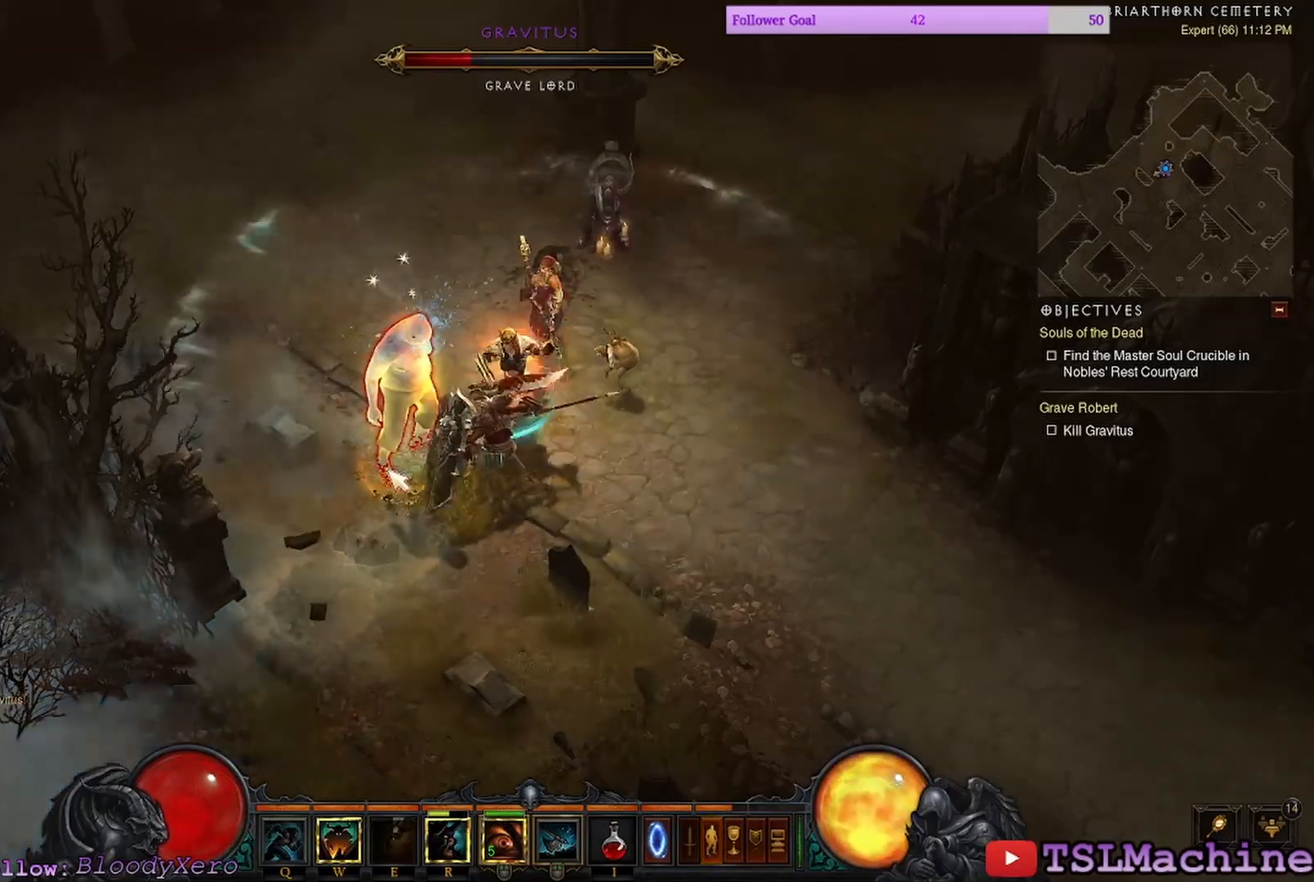
{"keys": [], "mouse": ["right"], "events": [[267, "mouse_right", "down"], [400, "mouse_left", "up"]]}
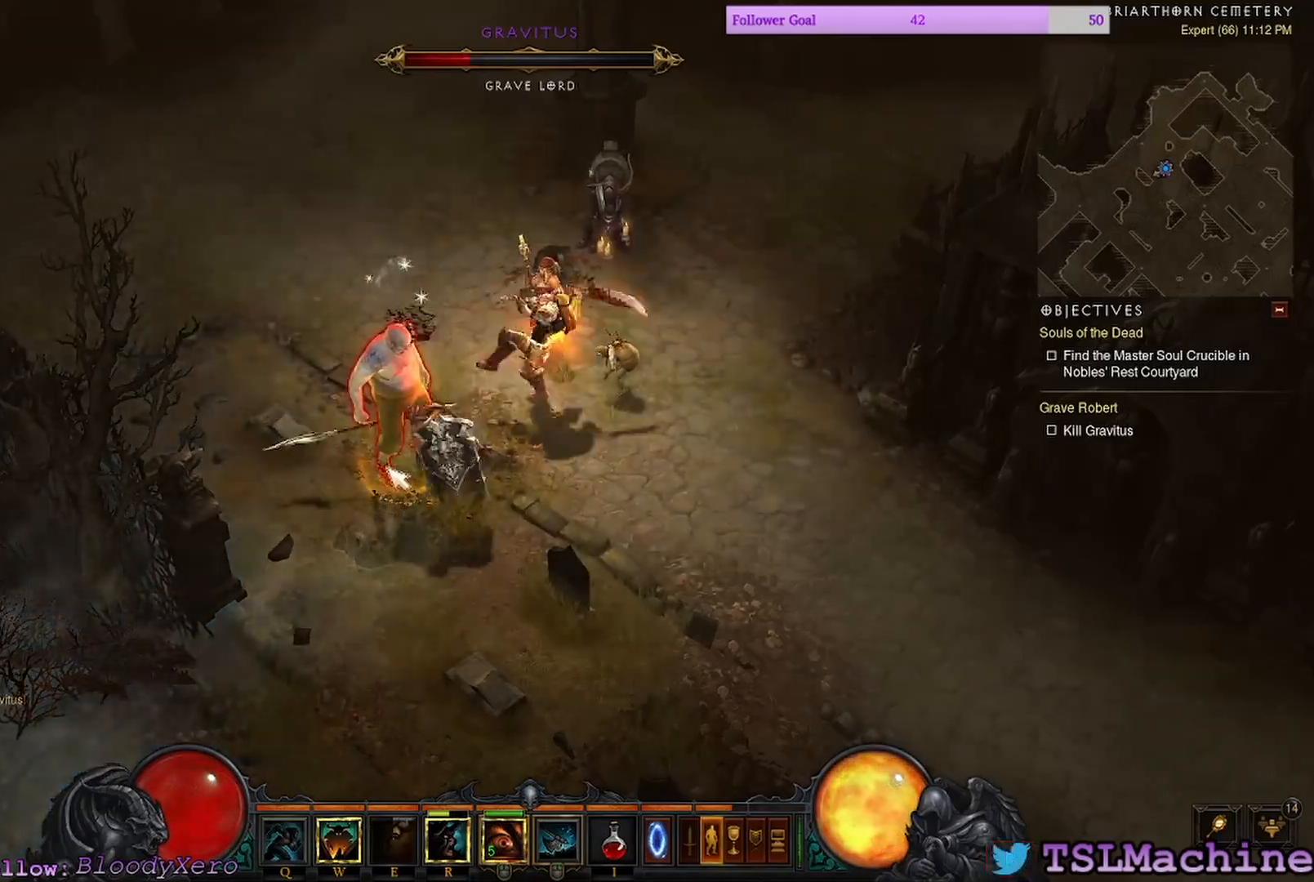
{"keys": [], "mouse": ["left"], "events": [[133, "mouse_right", "up"], [233, "mouse_left", "down"]]}